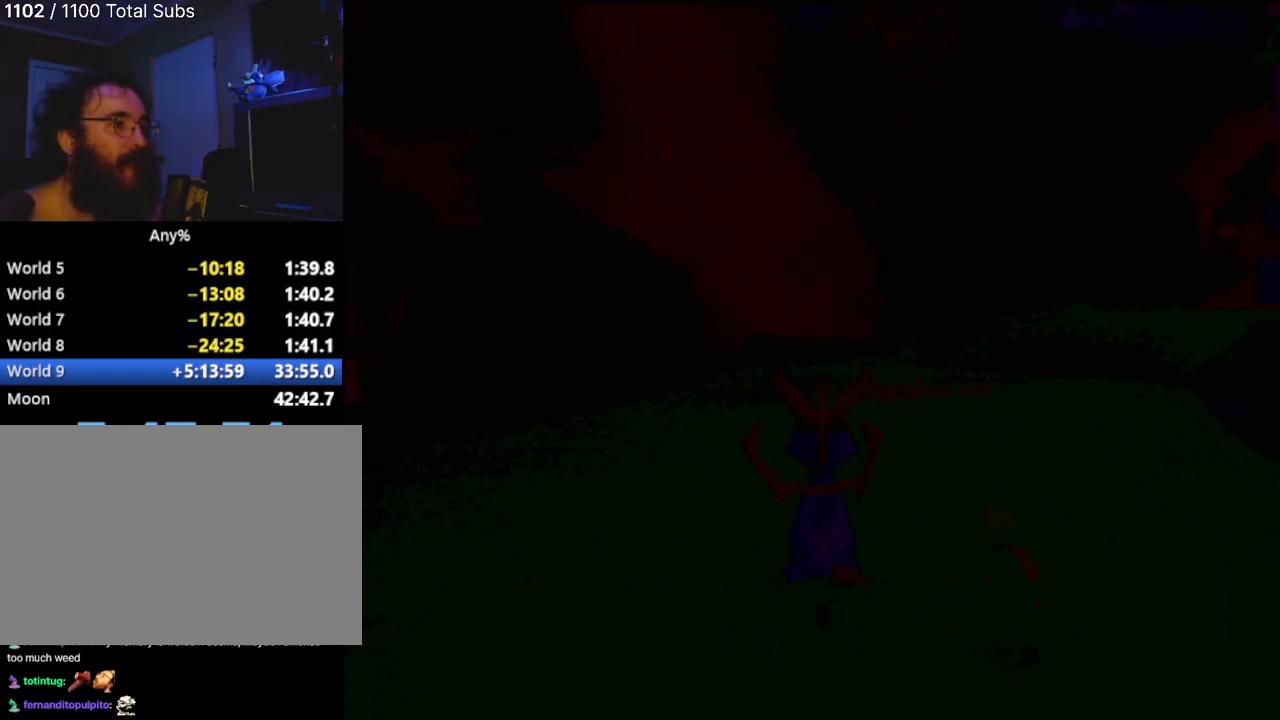
Gameplay with a controller (PlayStation layout); each line is a JSON object with the inputs held at the frame after it. "events" lists button and stick changes between this image and that frame as [ms after this image, input, new state], when the widget could be followed in between. Not read: L3 R3 right_stick.
{"buttons": [], "left_stick": "up-right", "events": [[434, "left_stick", "up-right"]]}
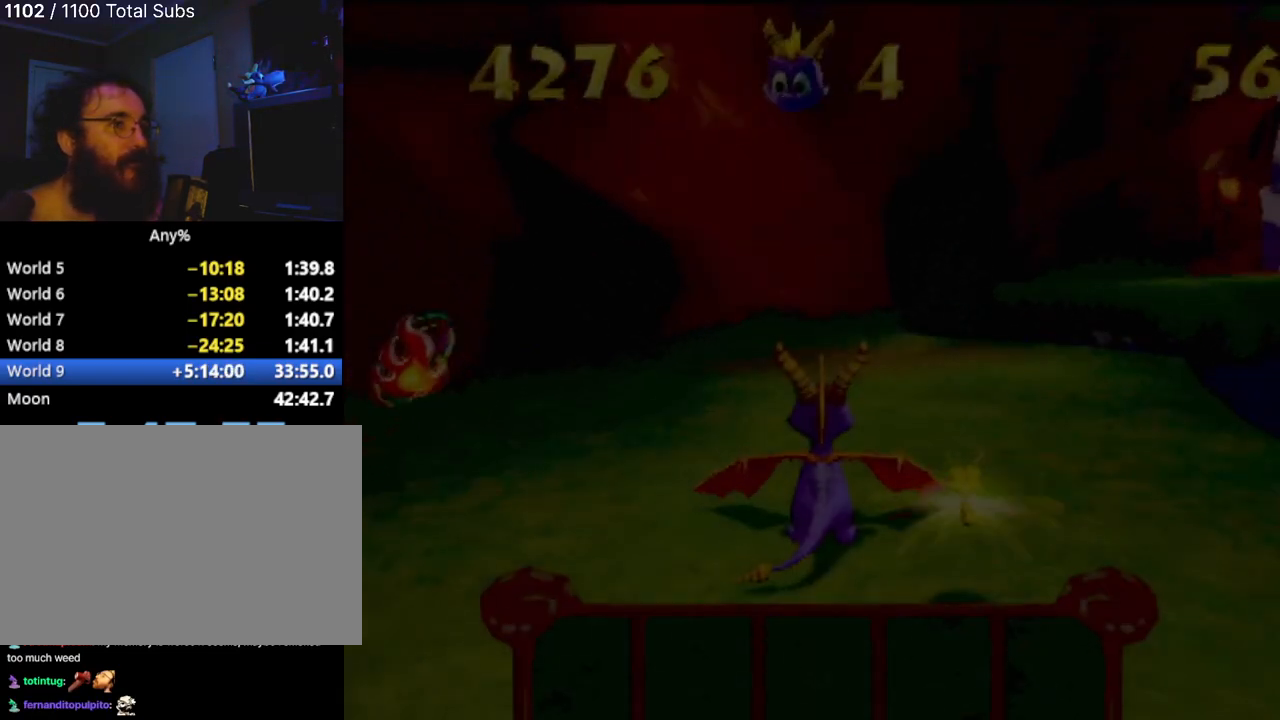
{"buttons": [], "left_stick": "center", "events": [[217, "left_stick", "up"], [467, "left_stick", "center"]]}
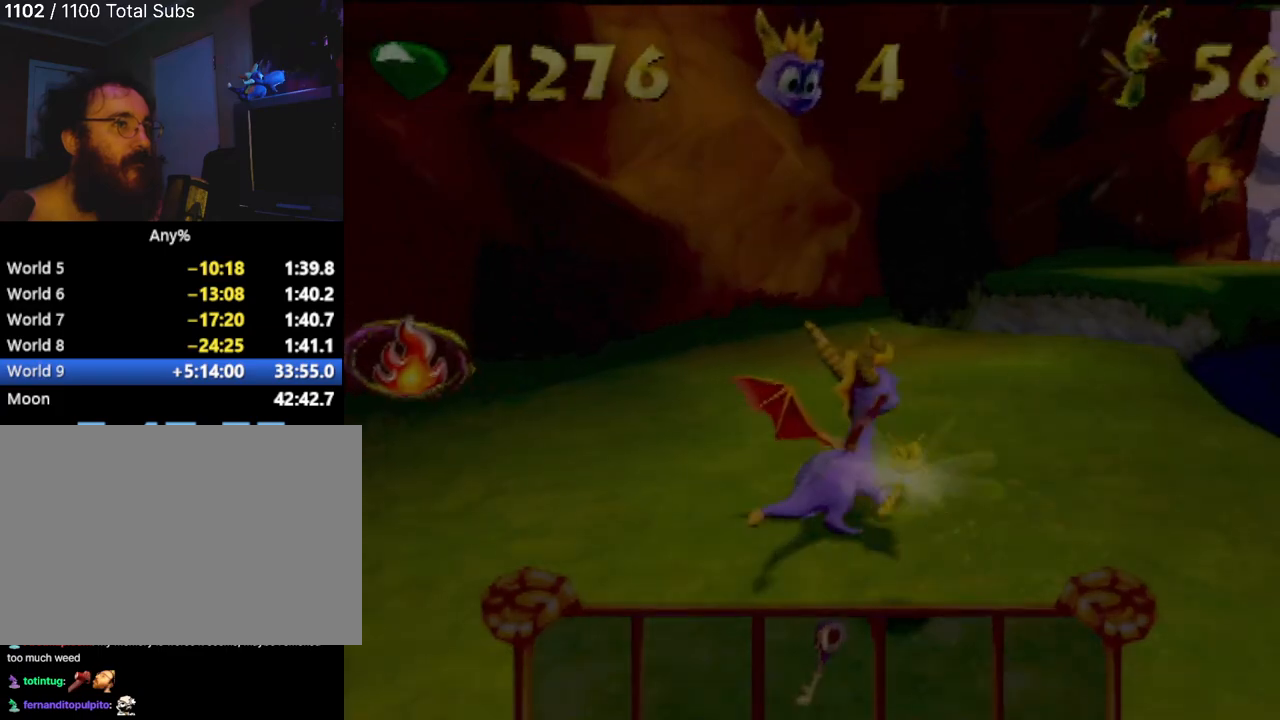
{"buttons": [], "left_stick": "center", "events": []}
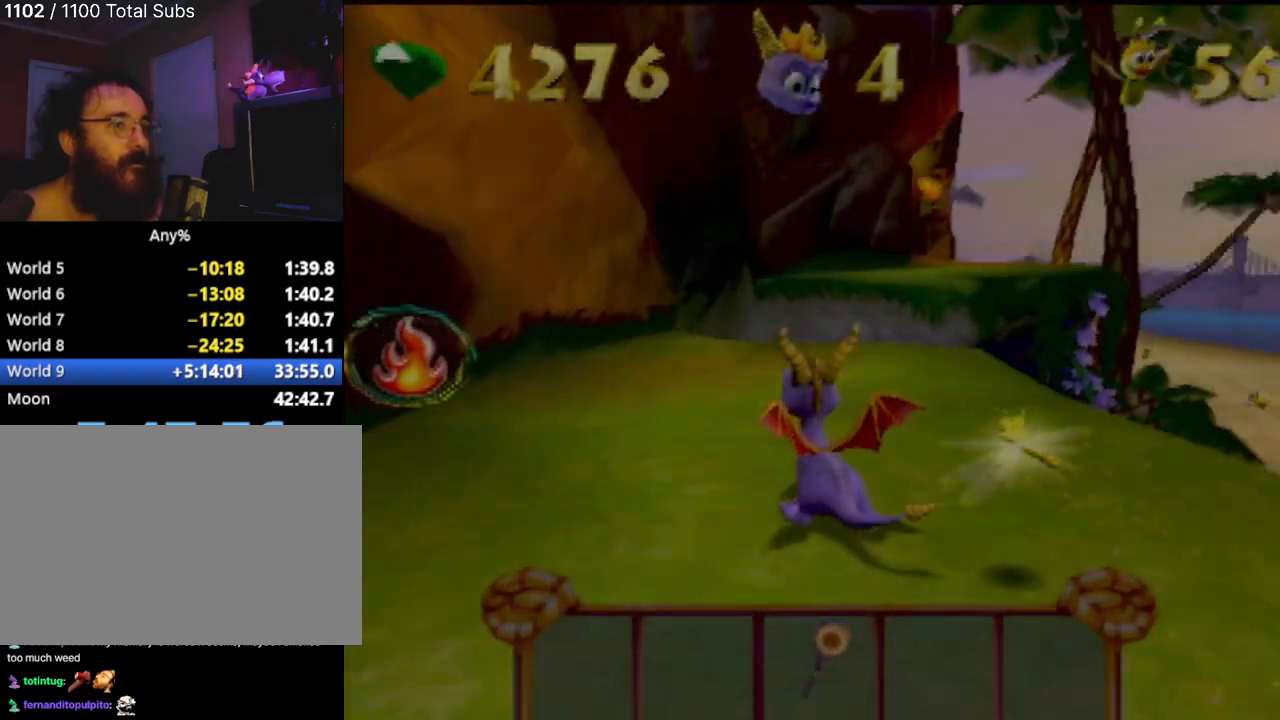
{"buttons": [], "left_stick": "right", "events": [[317, "left_stick", "right"]]}
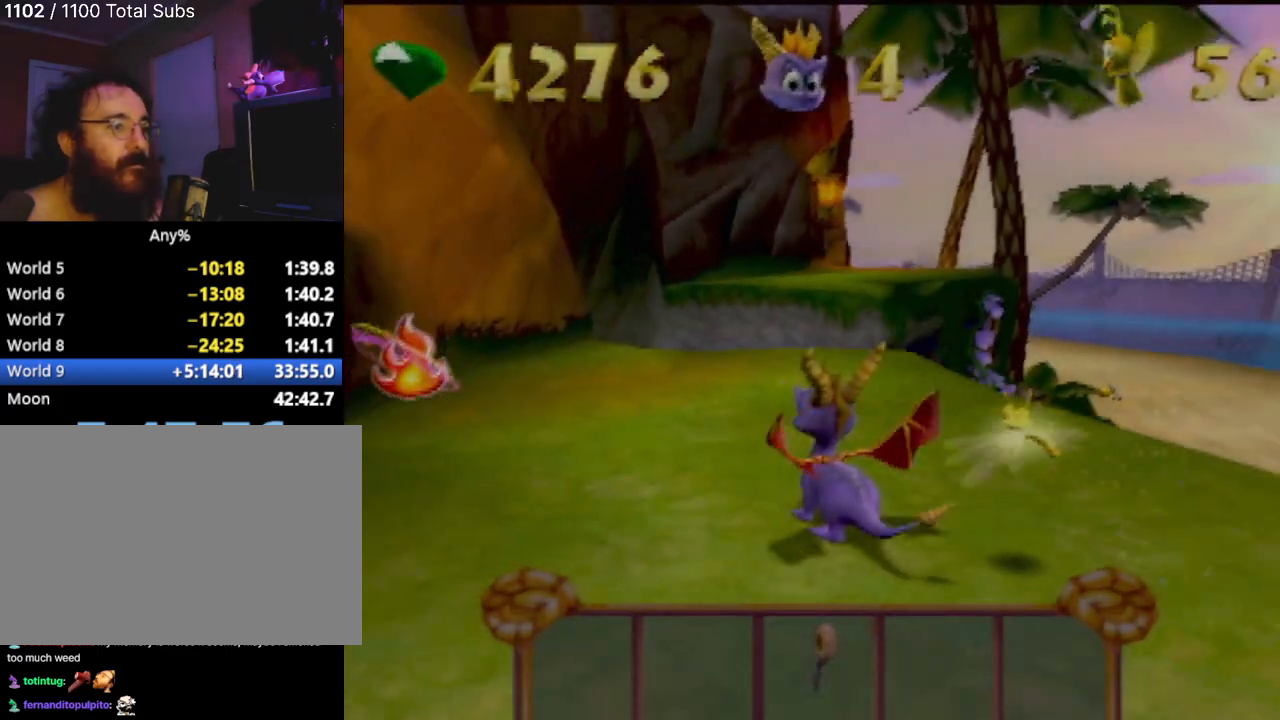
{"buttons": [], "left_stick": "center", "events": [[83, "left_stick", "center"]]}
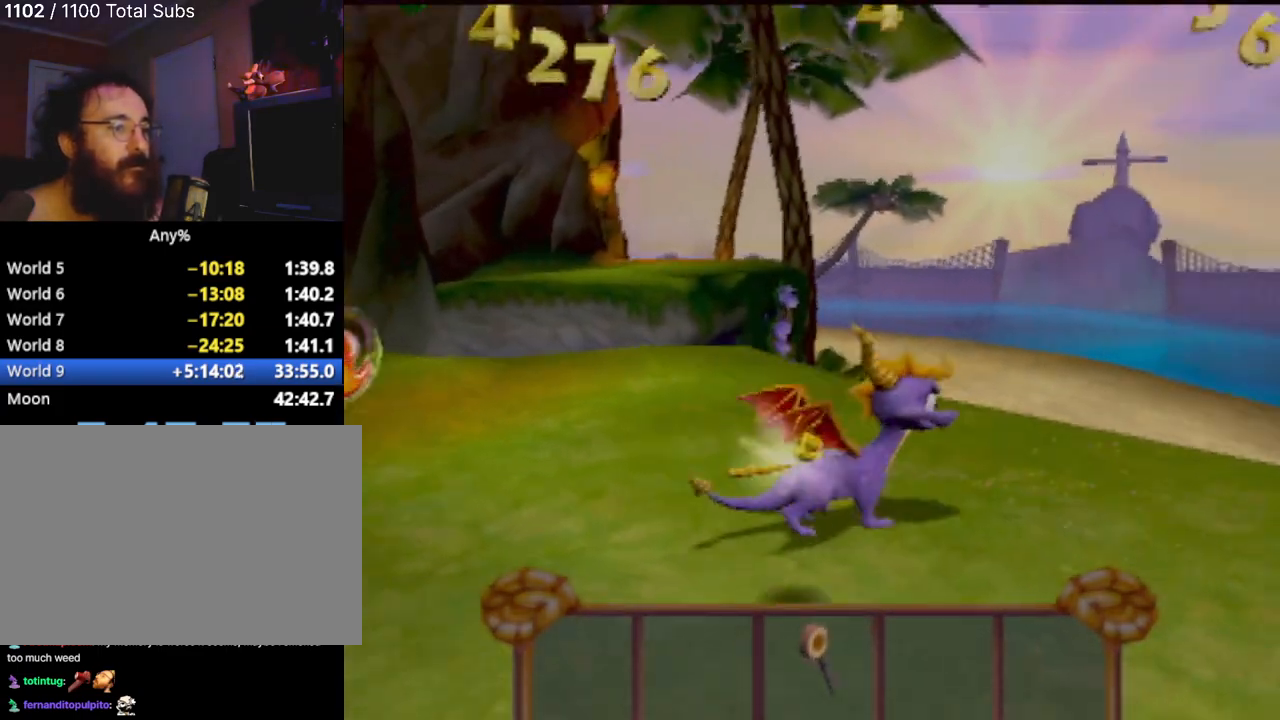
{"buttons": [], "left_stick": "up-right", "events": [[484, "left_stick", "up-right"]]}
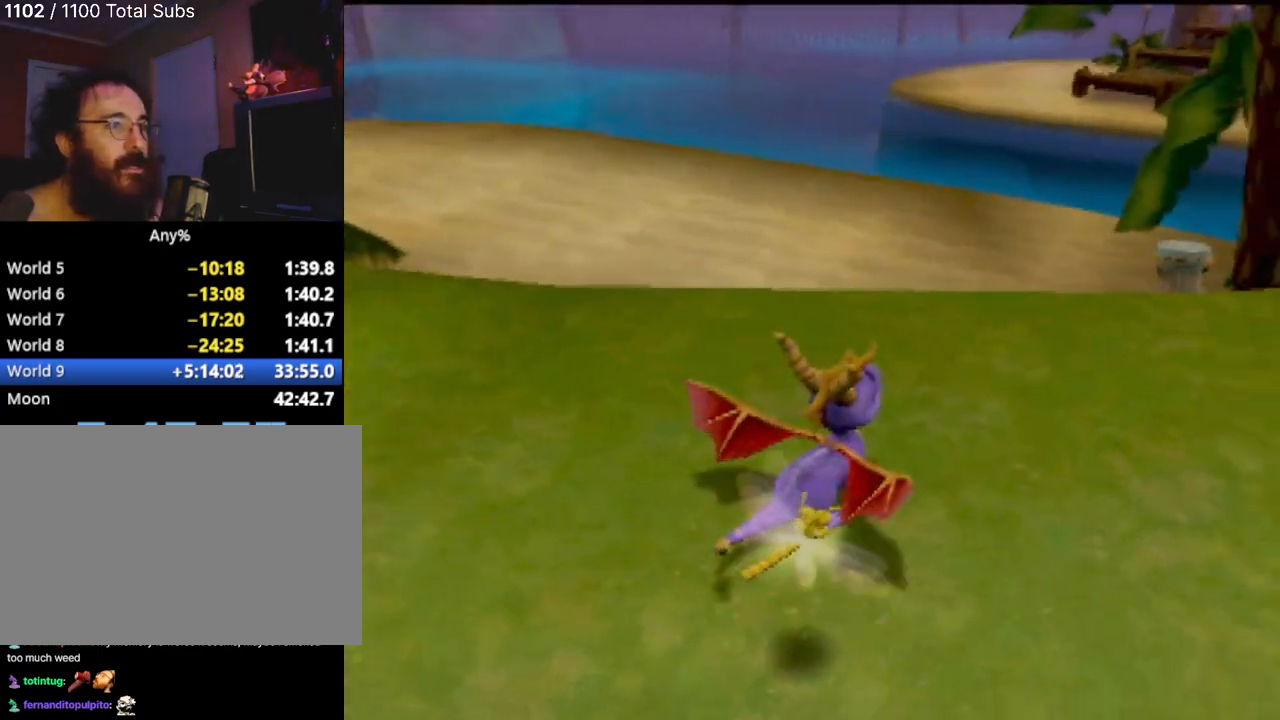
{"buttons": [], "left_stick": "center", "events": [[267, "left_stick", "center"]]}
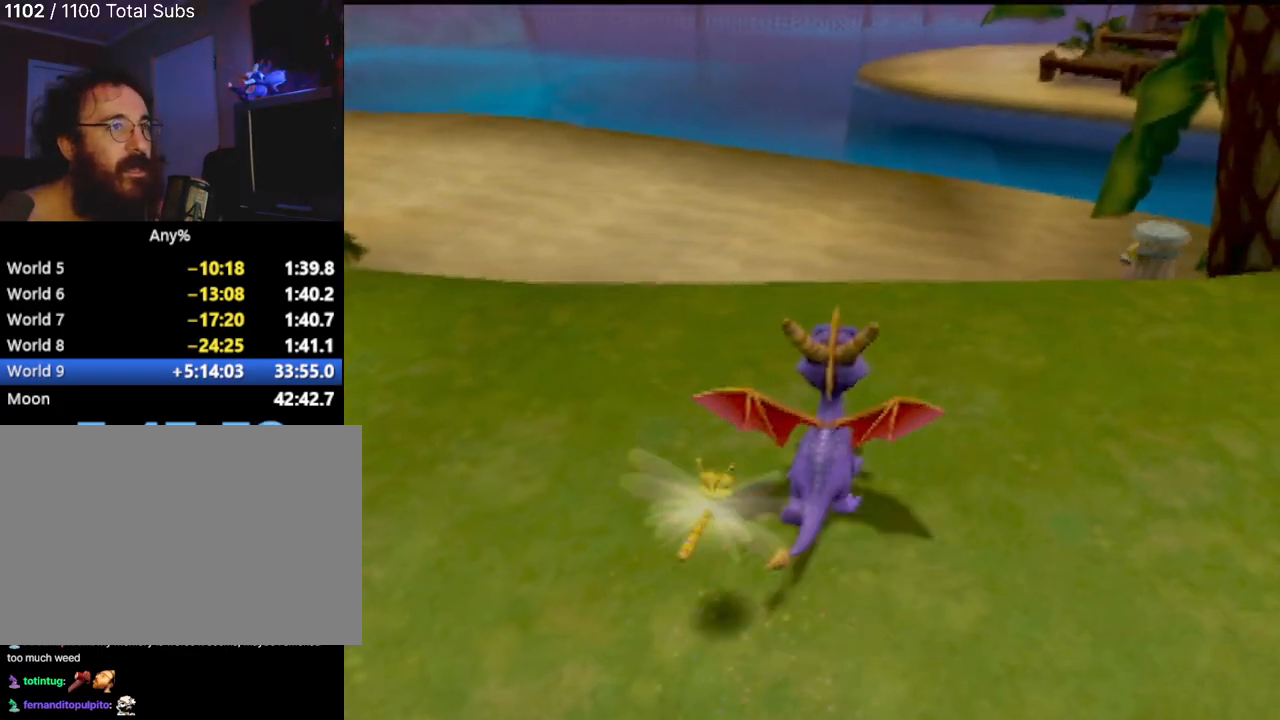
{"buttons": [], "left_stick": "center", "events": [[117, "left_stick", "up"], [484, "left_stick", "center"]]}
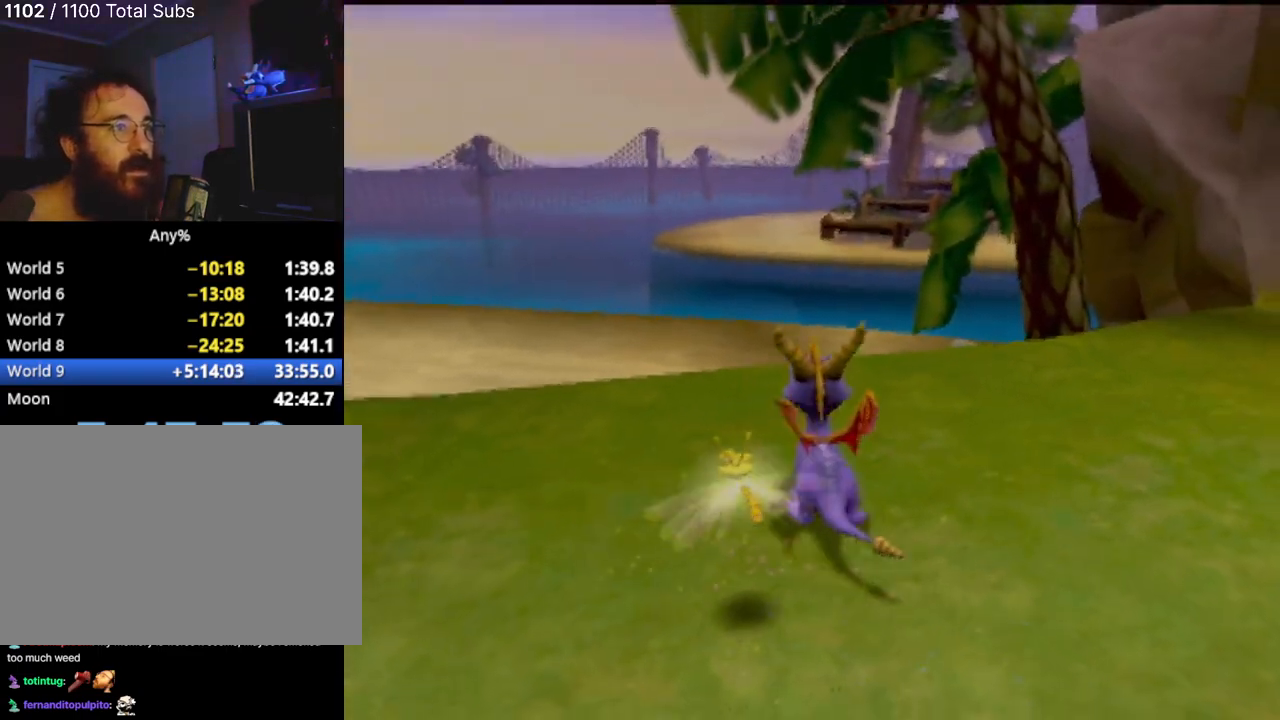
{"buttons": [], "left_stick": "down-left", "events": [[283, "left_stick", "left"], [400, "left_stick", "down-left"]]}
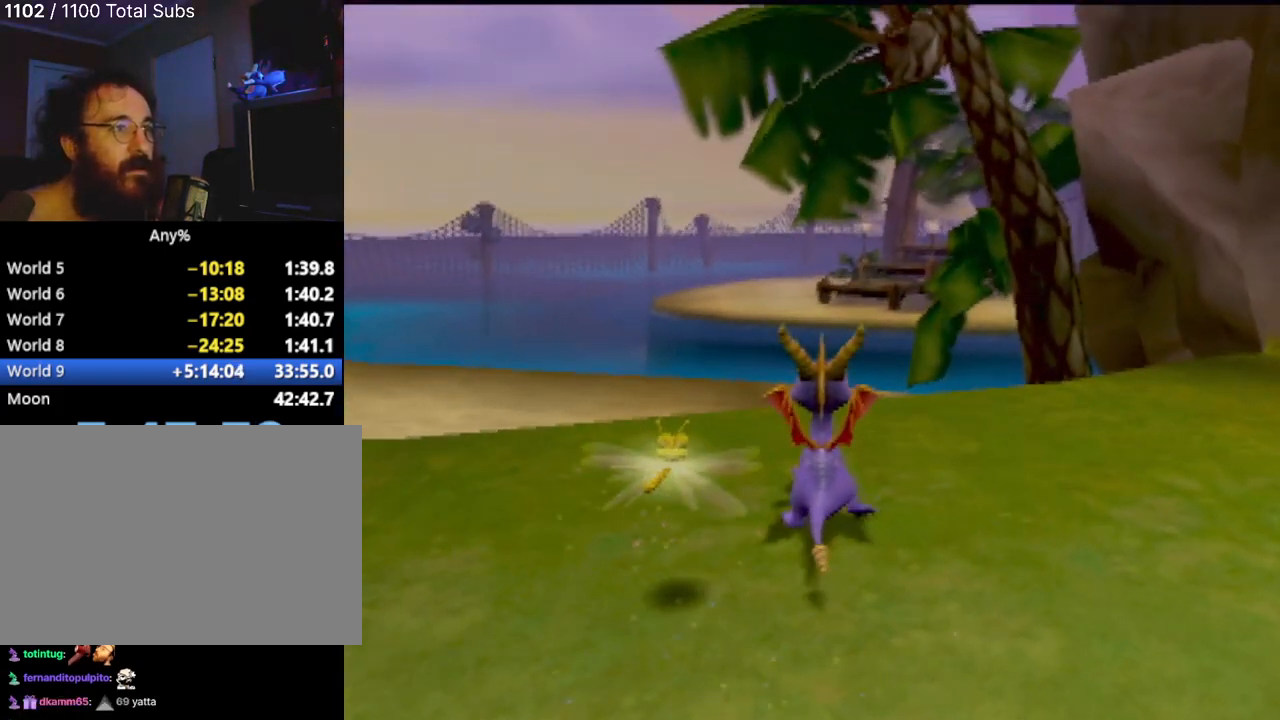
{"buttons": [], "left_stick": "up-left", "events": [[100, "left_stick", "center"], [317, "left_stick", "left"], [484, "left_stick", "up-left"]]}
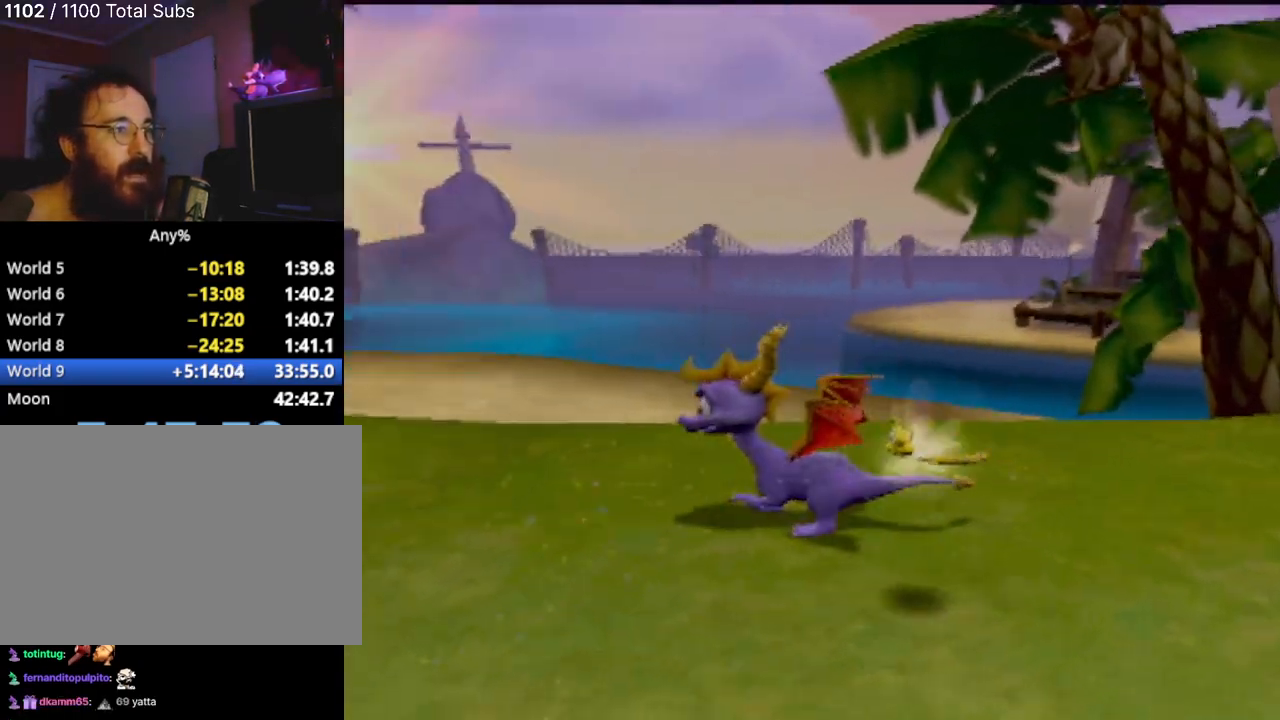
{"buttons": [], "left_stick": "center", "events": [[317, "left_stick", "center"]]}
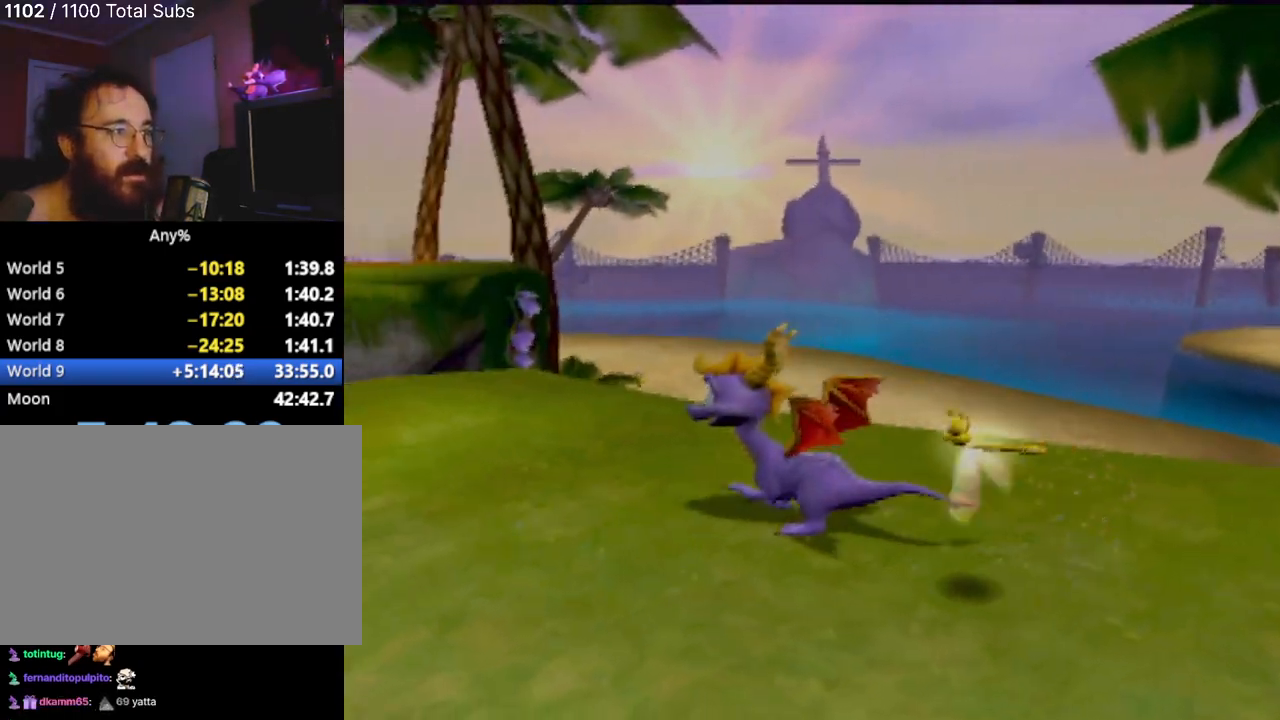
{"buttons": [], "left_stick": "center", "events": [[251, "left_stick", "up"], [501, "left_stick", "center"]]}
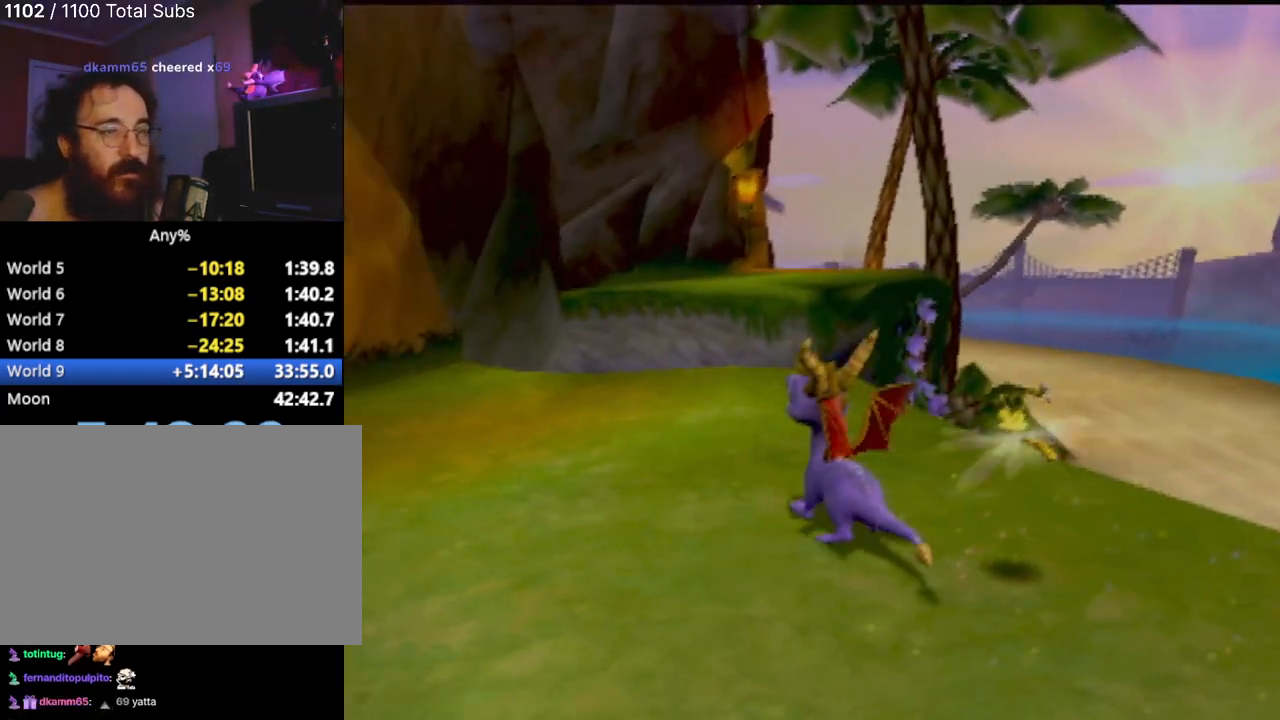
{"buttons": [], "left_stick": "center", "events": []}
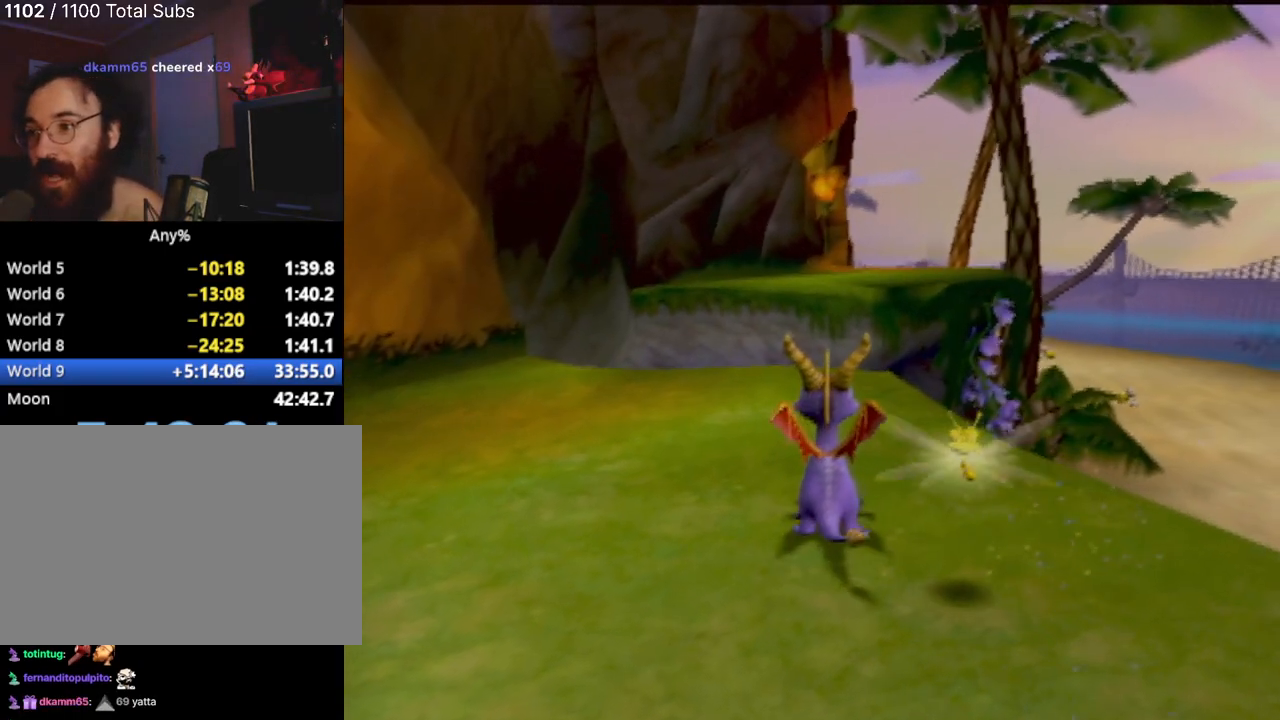
{"buttons": [], "left_stick": "center", "events": []}
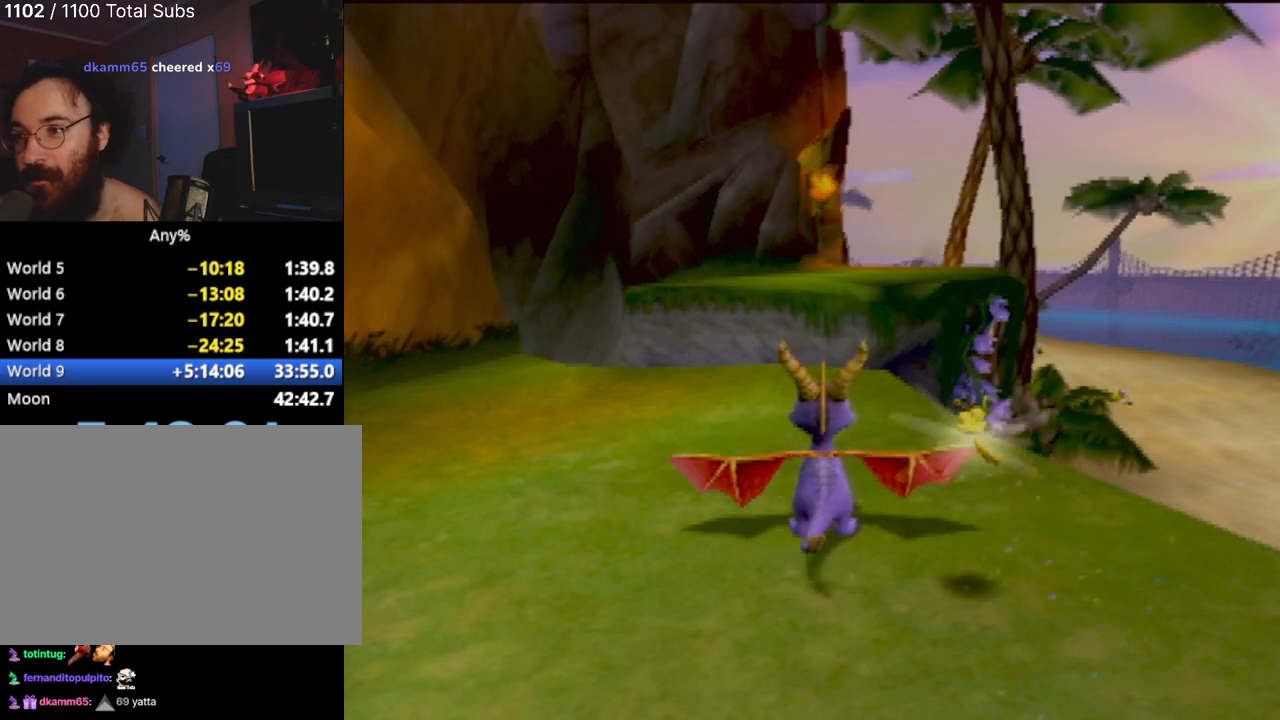
{"buttons": [], "left_stick": "center", "events": [[150, "left_stick", "up"], [317, "left_stick", "center"]]}